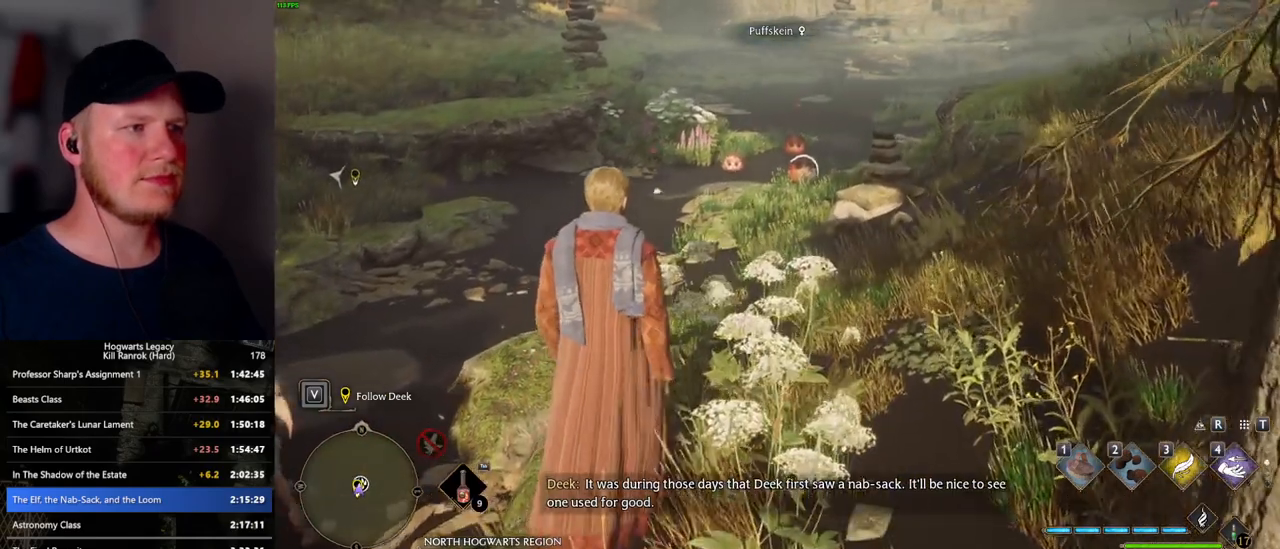
Gameplay with keyboard and mouse; each line is a JSON object with the keys and mouse buttons held at the frame after it. "events" lists presses ("down") and releases ("up") of ".", "/", "0", "1", "2", "3", "4", "5", "6", "7", "8", "9", "a", "alt_l", "alt_r", "b", "backslash", "backspace", "c", "caps_lock", "comma", "ctrl_l", "ctrl_r", "d", "e", "equals", "escape", "f", "f1", "f10", "f11", "f12", "f2", "f3", "f4", "f5", "f6", "f7", "f8", "f9", "g", "h", "i", "j", "k", "l", "lbracket", "m", "minus", "n", "o", "p", "q", "quote", "r", "rbracket", "return", "s", "semicolon", "shift_l", "shift_r", "space", "super_l", "super_r", "t", "tab", "tilde", "u", "v", "w", "x", "y", "z", "mouse_left", "mouse_wheel", "mouse_right", "mouse_mb4" and "mouse_mb5" between this image and that frame as [ms after this image, input, new state], when the widget could be followed in between. "mouse_left", "mouse_wheel", "mouse_right", "mouse_mb4", "mouse_mb5" = the "left", "wheel", "right", "mb4", "mb5" buttons of the "mouse" list. No other keys are recorded. "wheel" means that the mouse wheel is clicked or scrolled. Mouse movement is not recorded.
{"keys": ["w"], "mouse": [], "events": []}
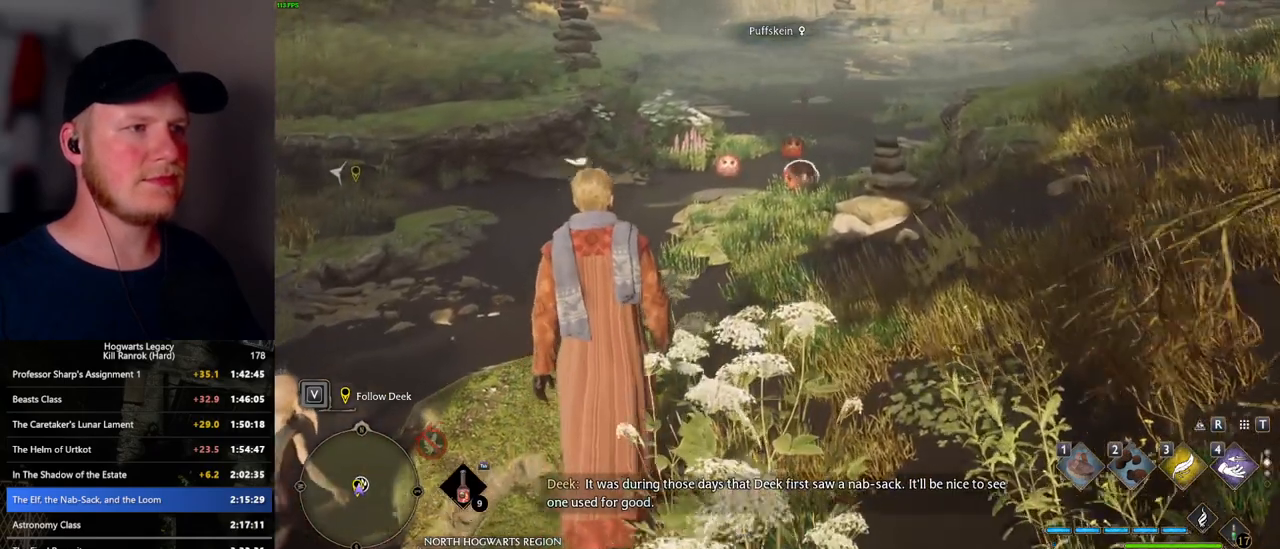
{"keys": ["w"], "mouse": [], "events": []}
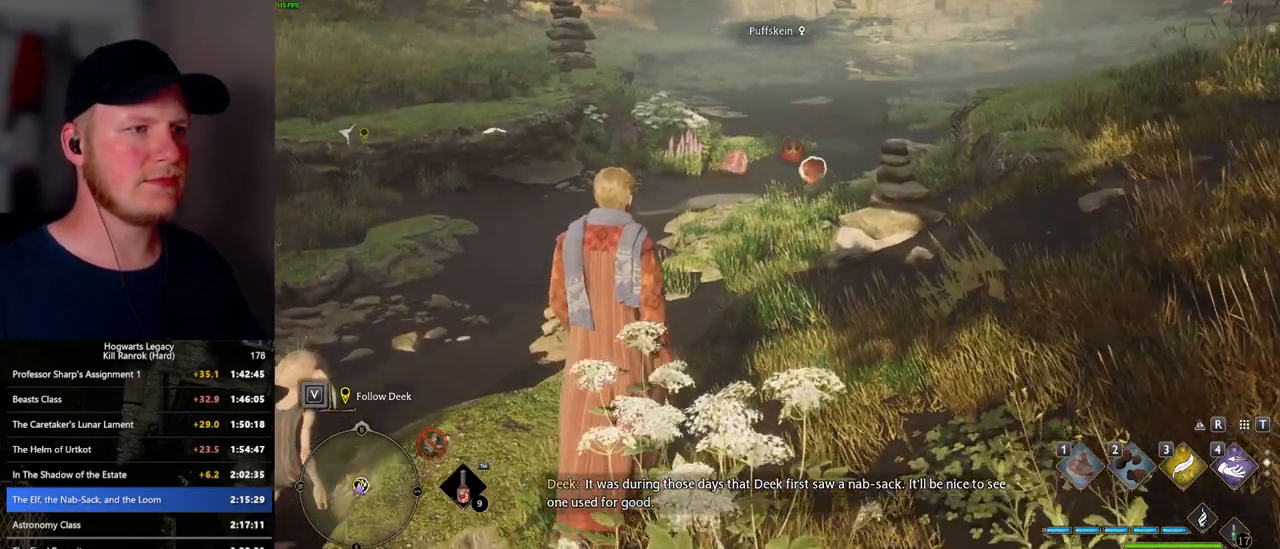
{"keys": ["w"], "mouse": [], "events": []}
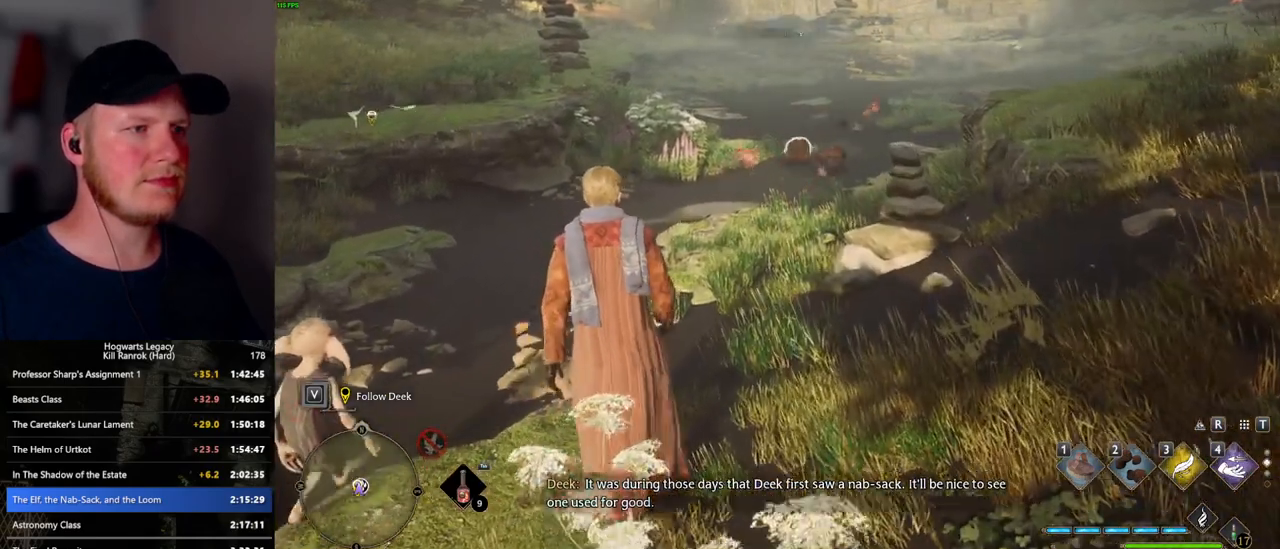
{"keys": ["w"], "mouse": [], "events": []}
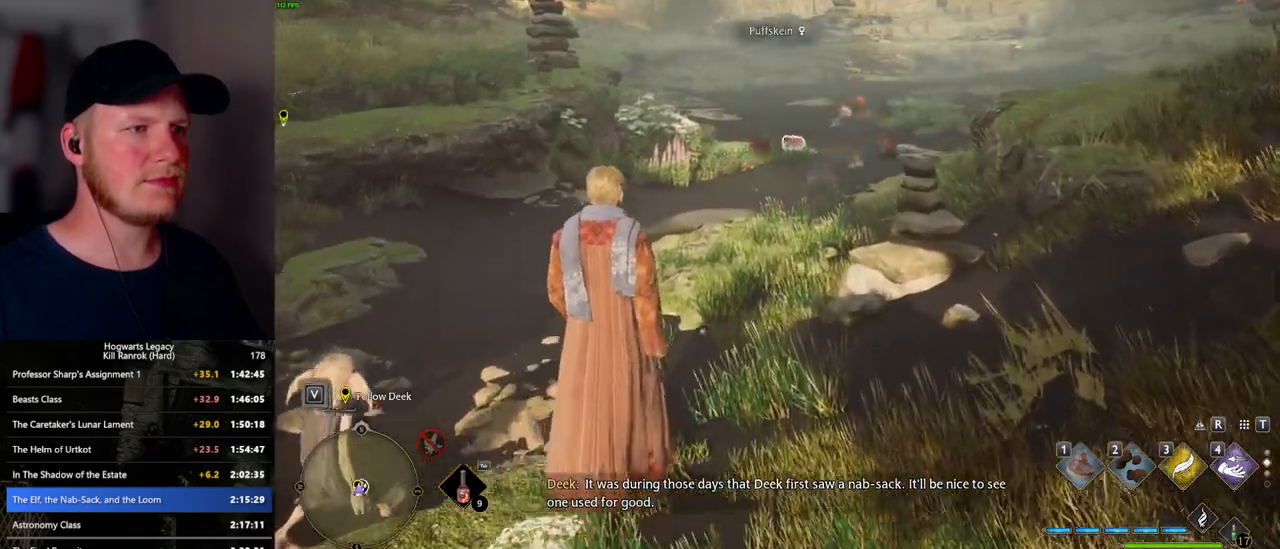
{"keys": ["w"], "mouse": [], "events": []}
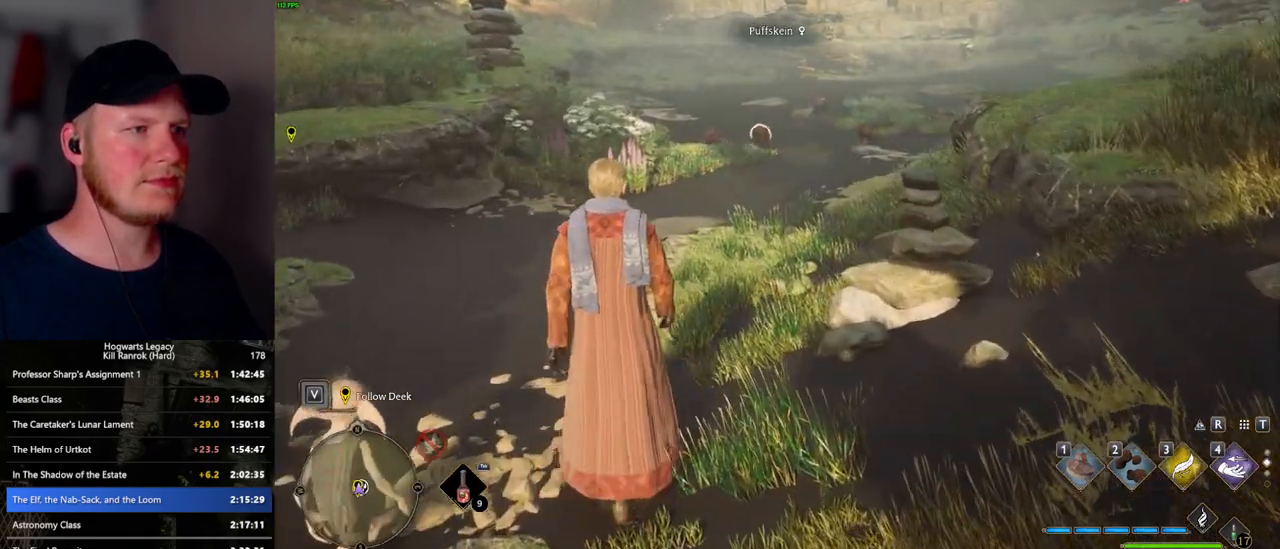
{"keys": ["w"], "mouse": [], "events": []}
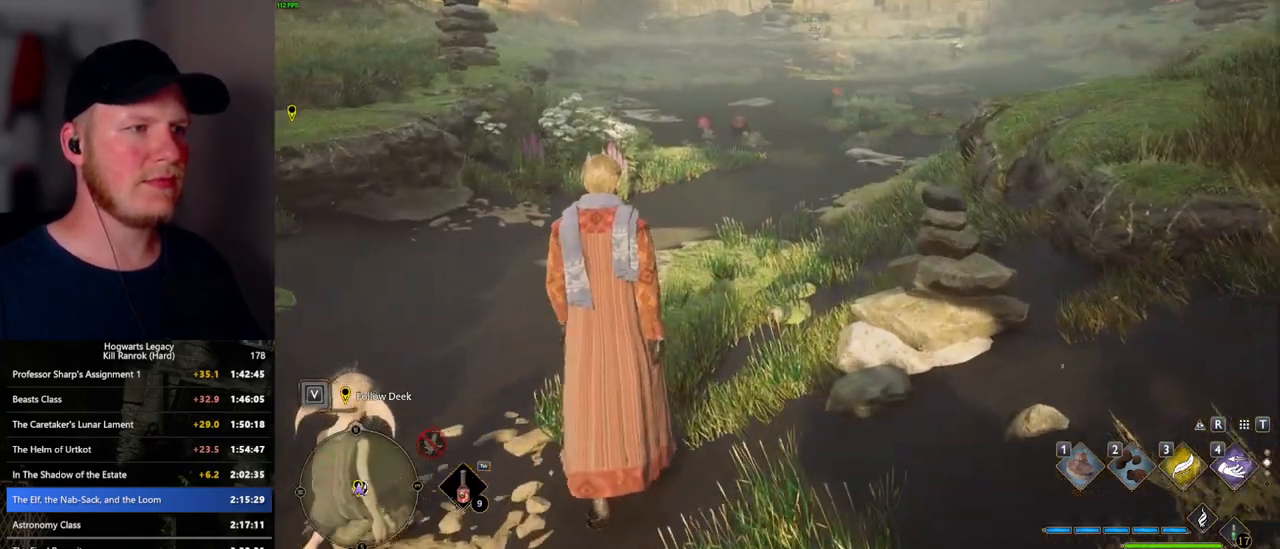
{"keys": ["w"], "mouse": [], "events": []}
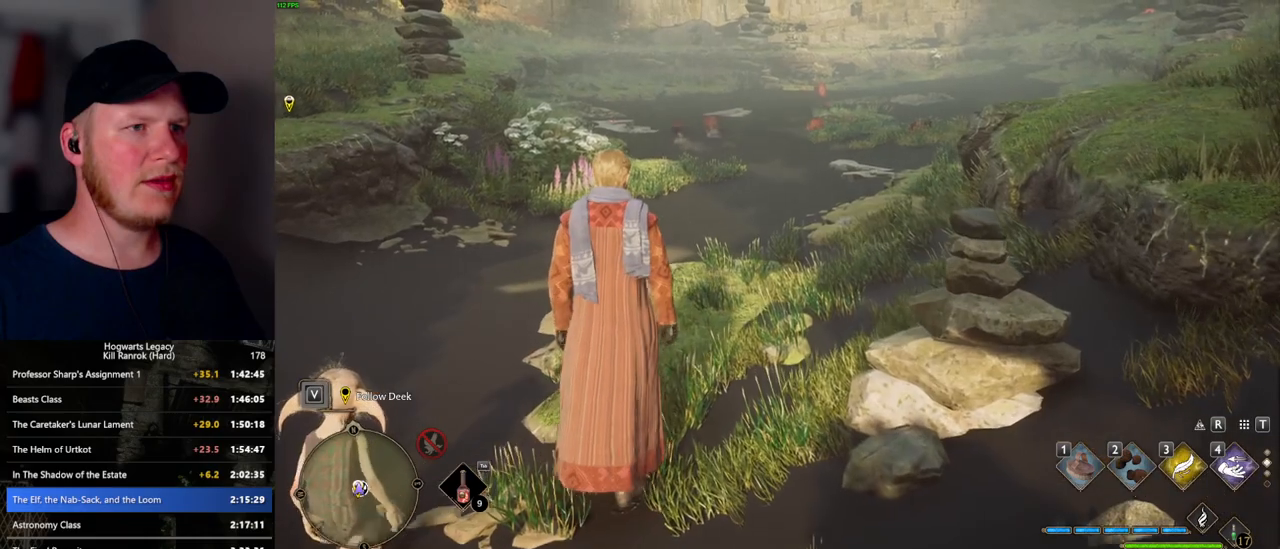
{"keys": ["w"], "mouse": [], "events": []}
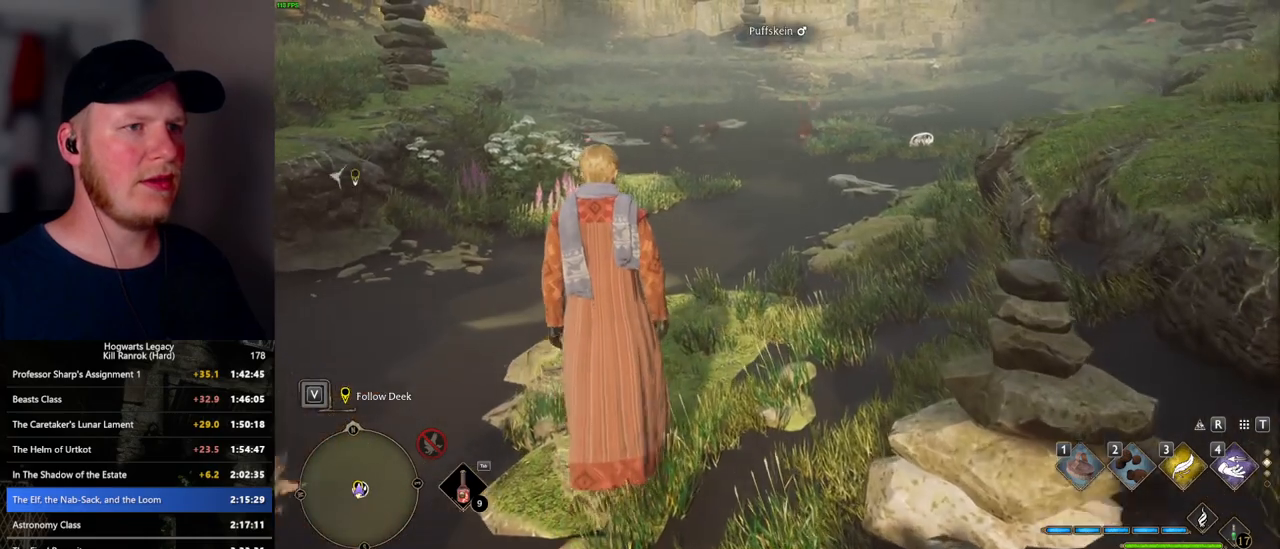
{"keys": ["s"], "mouse": [], "events": [[183, "w", "up"], [383, "s", "down"]]}
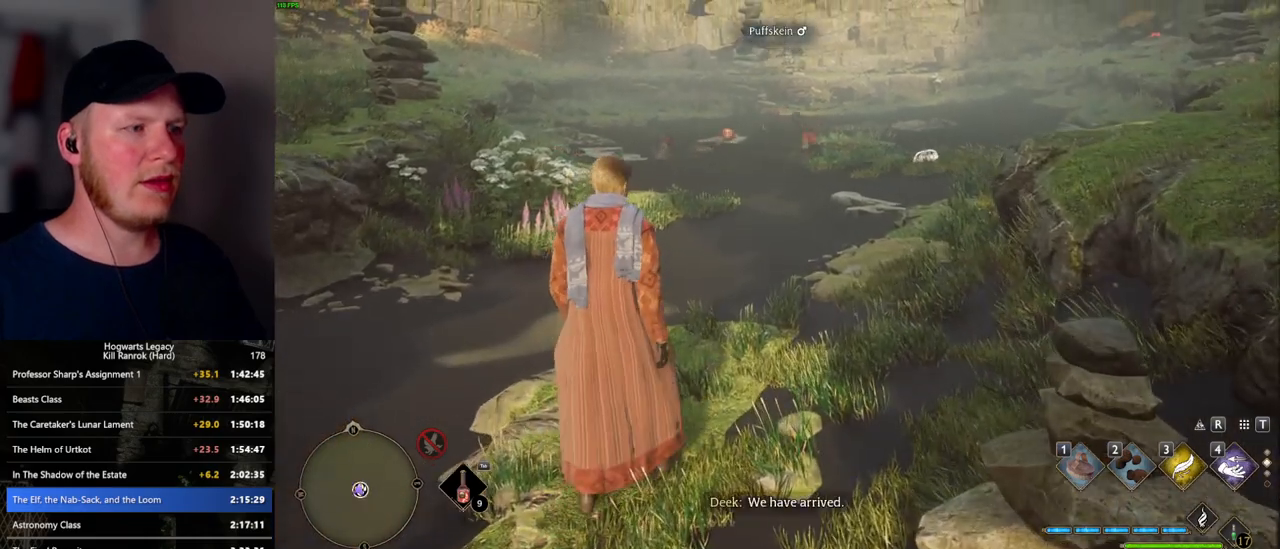
{"keys": [], "mouse": [], "events": [[117, "s", "up"]]}
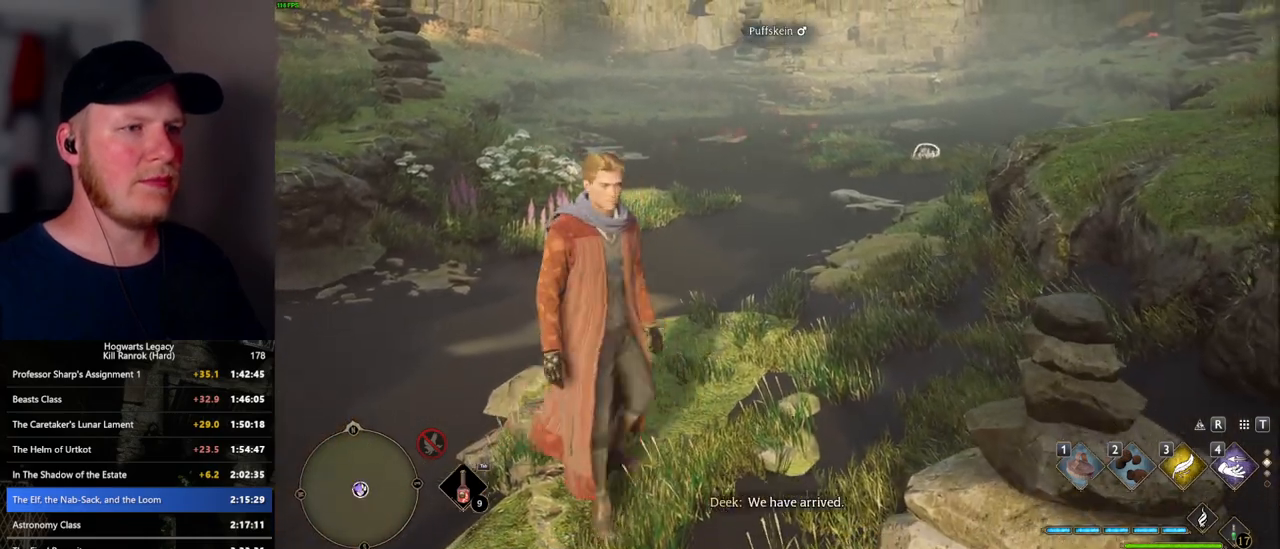
{"keys": [], "mouse": [], "events": []}
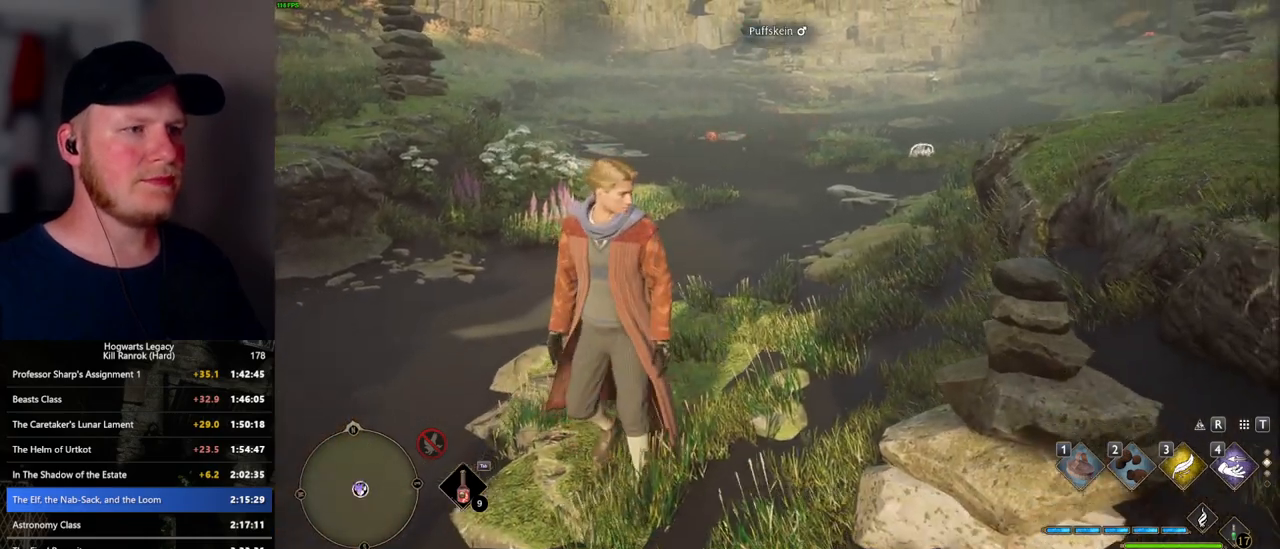
{"keys": [], "mouse": [], "events": []}
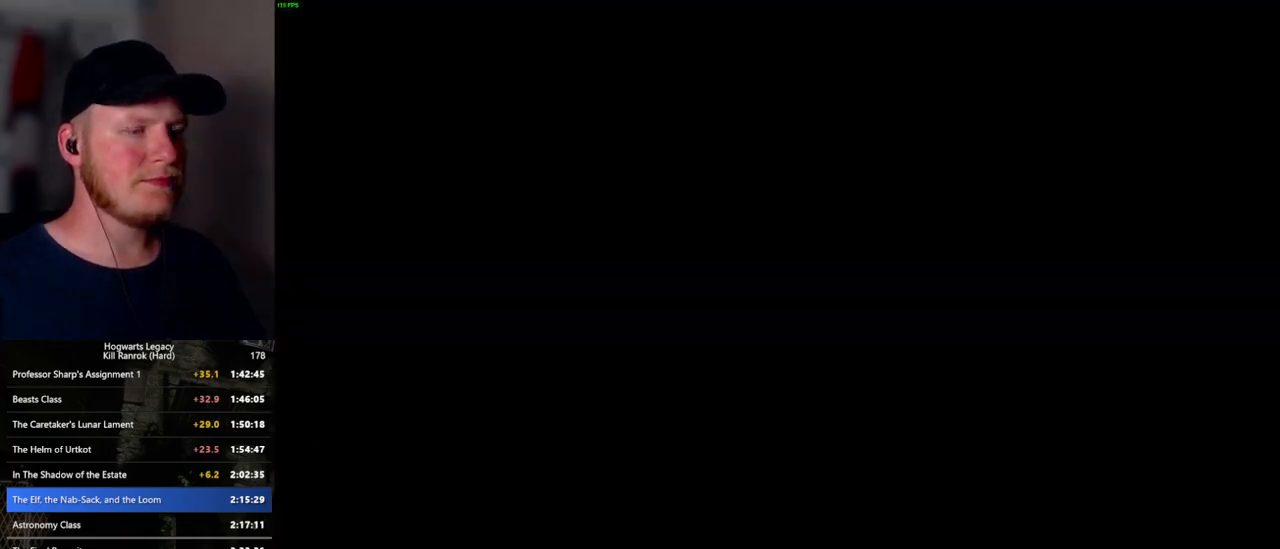
{"keys": [], "mouse": [], "events": [[133, "mouse_wheel", "down"], [200, "mouse_wheel", "up"], [200, "space", "down"], [233, "mouse_wheel", "down"], [250, "mouse_wheel", "up"], [250, "q", "down"], [267, "mouse_wheel", "down"], [283, "mouse_wheel", "up"], [283, "q", "up"], [283, "space", "up"], [367, "q", "down"], [400, "space", "down"], [450, "q", "up"], [450, "space", "up"]]}
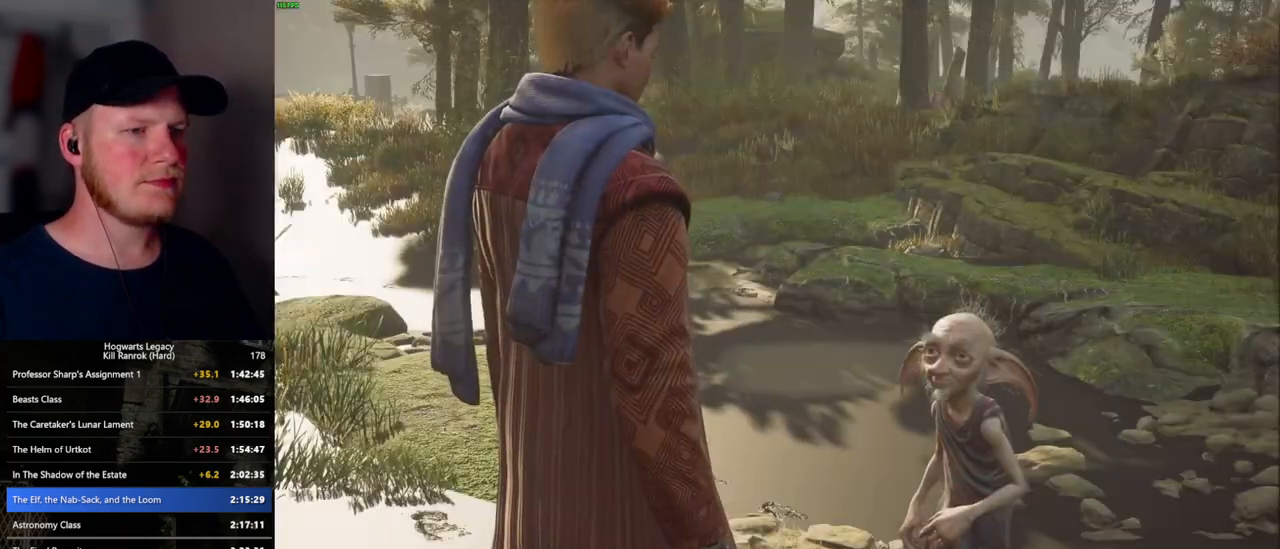
{"keys": [], "mouse": ["wheel"], "events": [[17, "mouse_wheel", "down"], [33, "mouse_wheel", "up"], [33, "q", "down"], [50, "mouse_wheel", "down"], [67, "space", "down"], [100, "q", "up"], [100, "space", "up"], [200, "mouse_wheel", "up"], [200, "q", "down"], [217, "space", "down"], [250, "q", "up"], [267, "space", "up"], [350, "q", "down"], [350, "space", "down"], [383, "mouse_wheel", "down"], [400, "mouse_wheel", "up"], [400, "q", "up"], [417, "mouse_wheel", "down"], [417, "space", "up"]]}
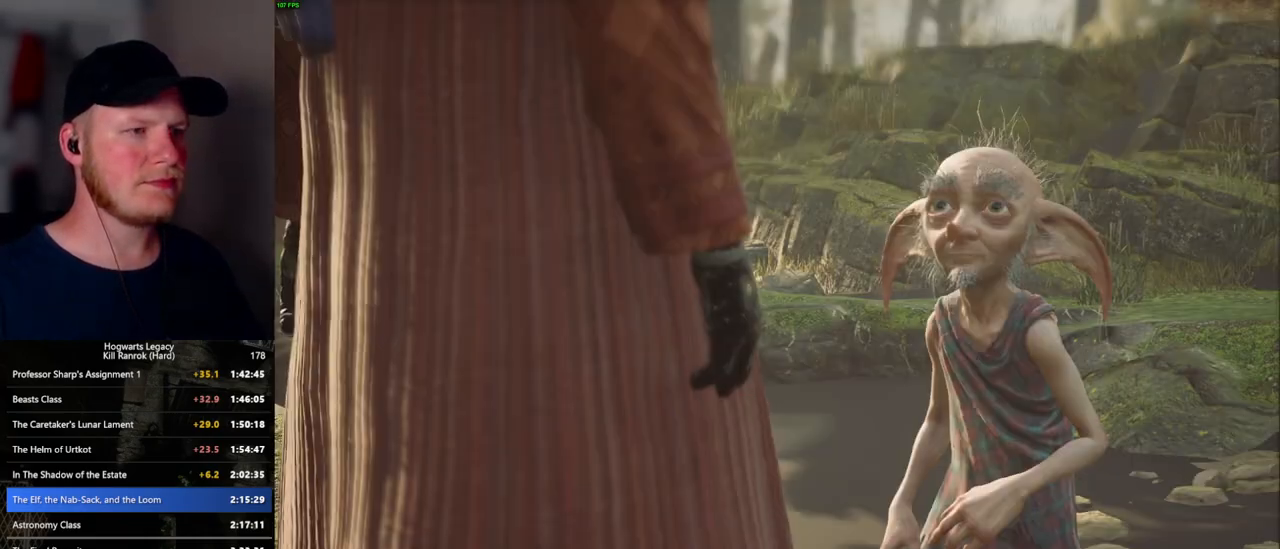
{"keys": ["q"], "mouse": [], "events": [[17, "mouse_wheel", "up"], [17, "q", "down"], [33, "space", "down"], [50, "q", "up"], [50, "space", "up"], [167, "q", "down"], [200, "space", "down"], [233, "q", "up"], [233, "space", "up"], [283, "mouse_wheel", "down"], [350, "mouse_wheel", "up"], [350, "space", "down"], [367, "mouse_wheel", "down"], [400, "mouse_wheel", "up"], [400, "space", "up"], [500, "q", "down"]]}
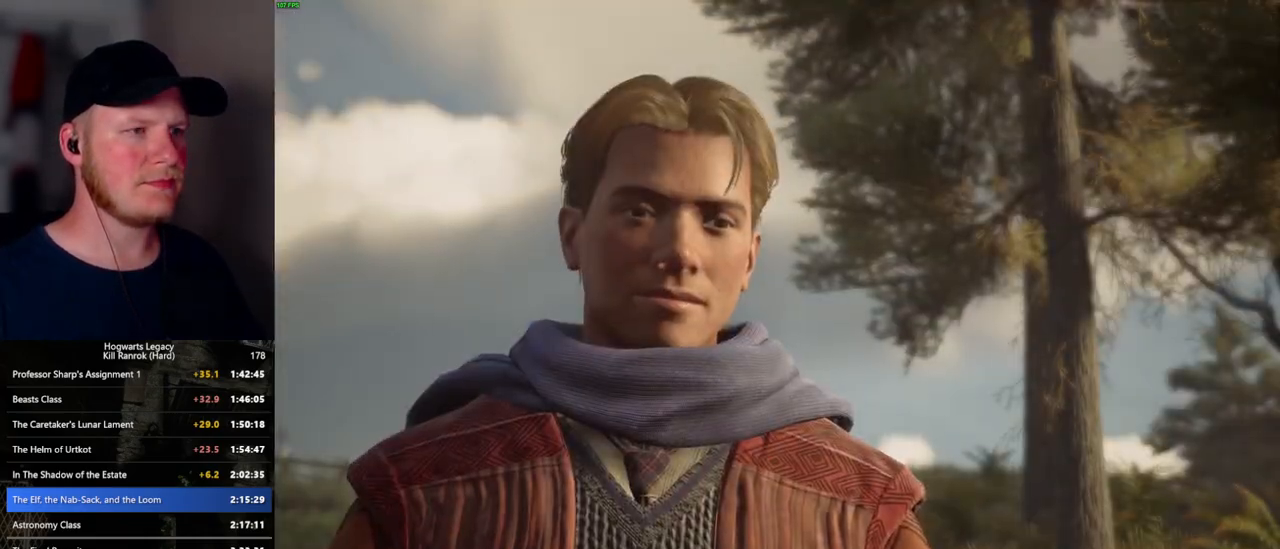
{"keys": [], "mouse": [], "events": [[17, "space", "down"], [67, "q", "up"], [67, "space", "up"], [150, "mouse_wheel", "down"], [167, "mouse_wheel", "up"], [167, "q", "down"], [183, "space", "down"], [200, "mouse_wheel", "down"], [217, "mouse_wheel", "up"], [233, "q", "up"], [233, "space", "up"], [250, "mouse_wheel", "down"], [283, "mouse_wheel", "up"], [333, "q", "down"], [350, "space", "down"], [400, "q", "up"], [400, "space", "up"]]}
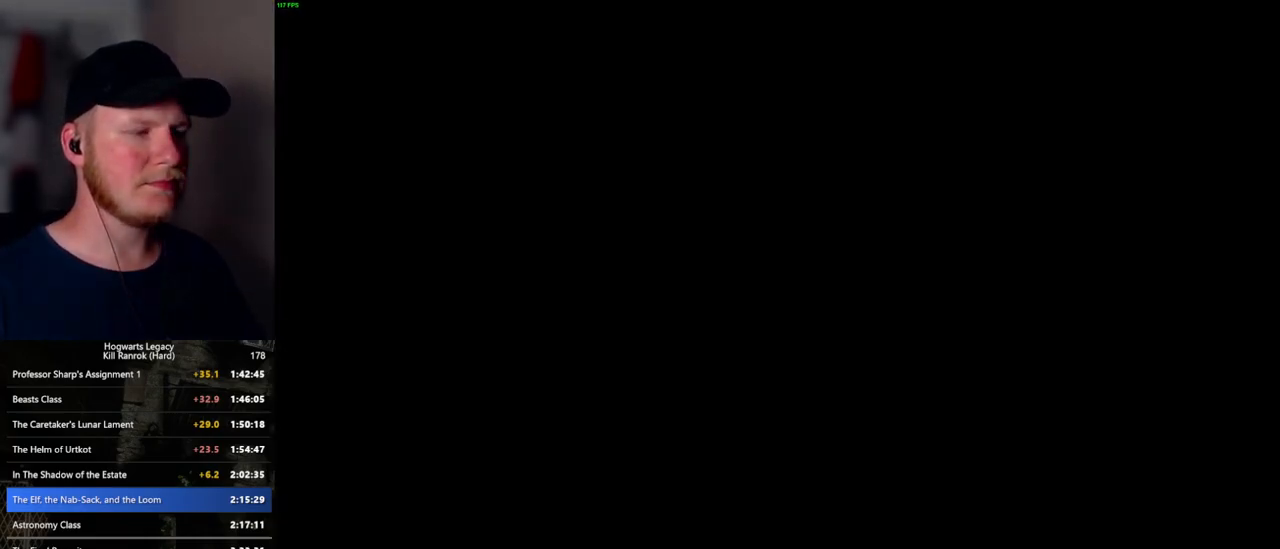
{"keys": ["d", "shift_l", "w"], "mouse": [], "events": [[317, "d", "down"], [367, "w", "down"], [500, "shift_l", "down"]]}
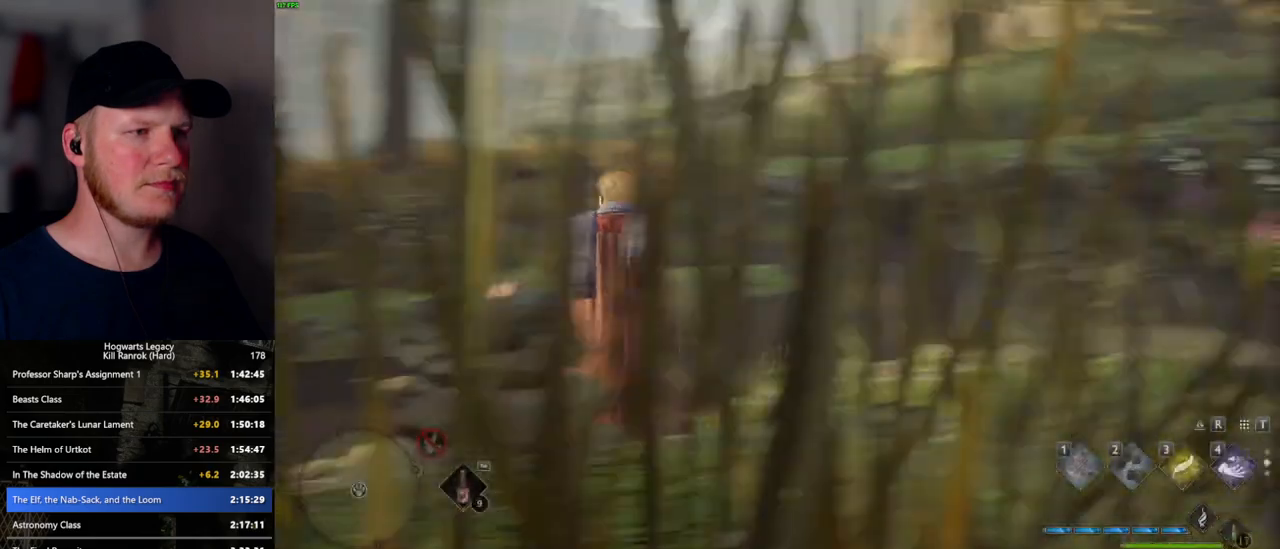
{"keys": ["d", "w"], "mouse": [], "events": [[100, "shift_l", "up"]]}
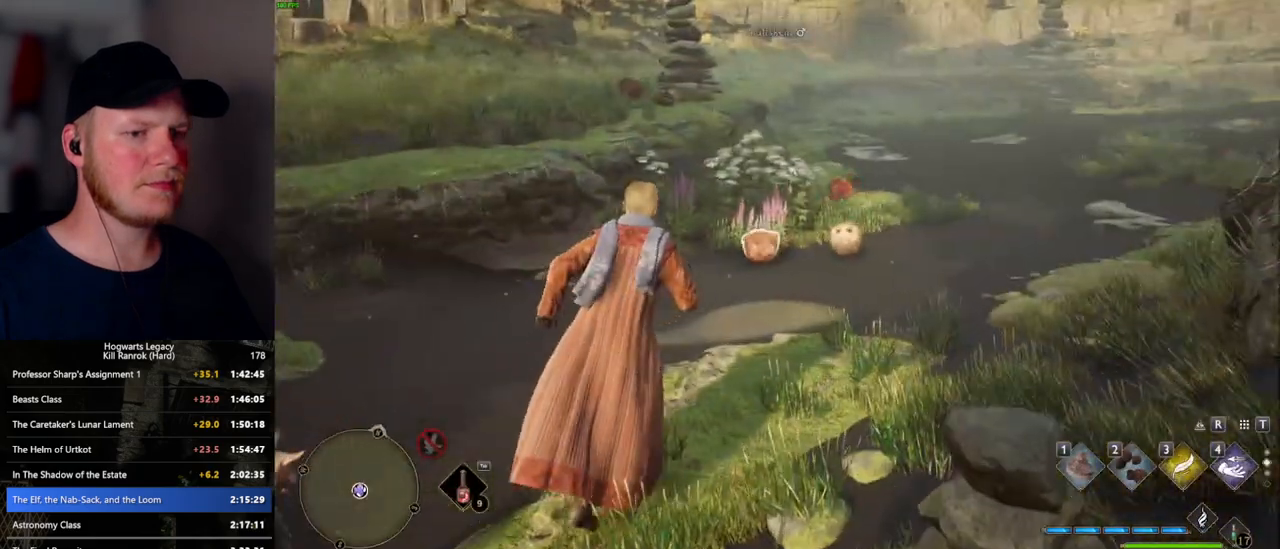
{"keys": ["w"], "mouse": [], "events": [[17, "d", "up"]]}
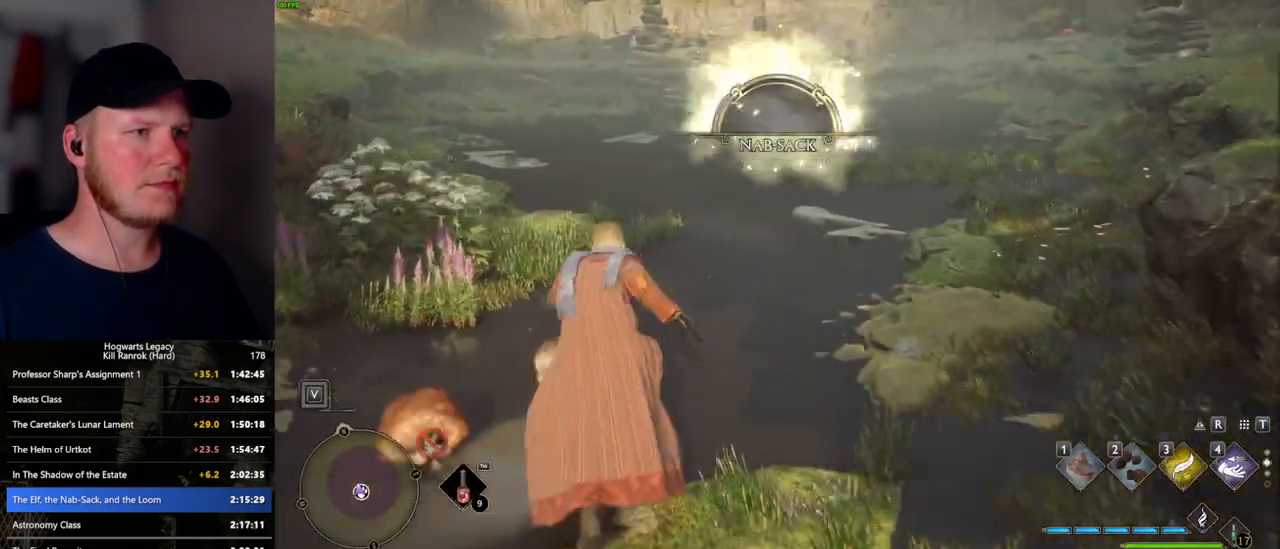
{"keys": [], "mouse": [], "events": [[217, "t", "down"], [217, "w", "up"], [317, "t", "up"]]}
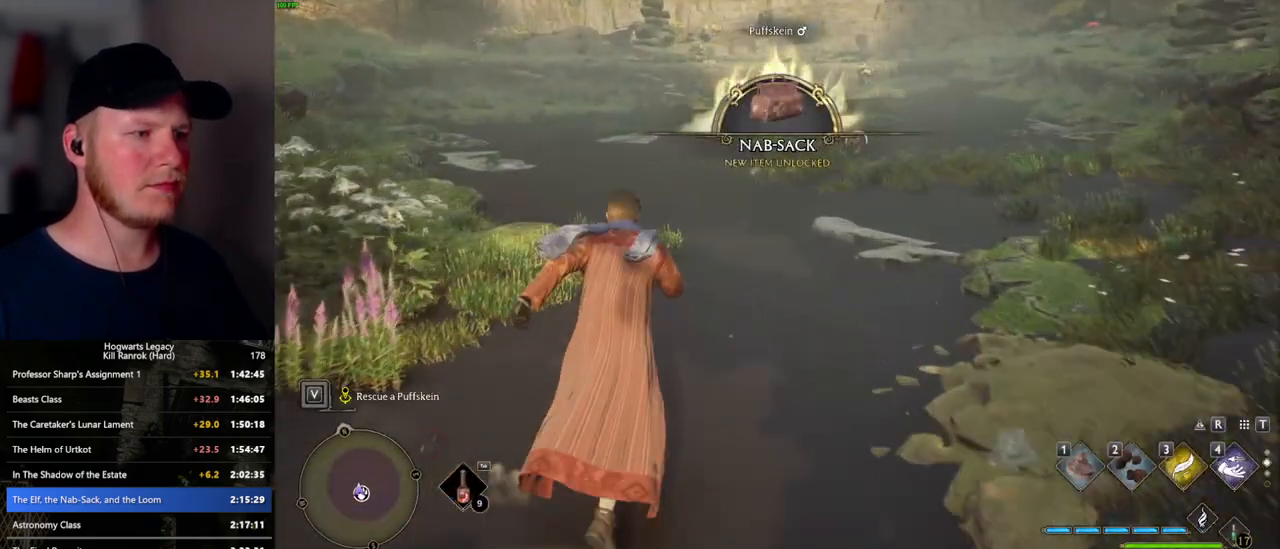
{"keys": [], "mouse": [], "events": []}
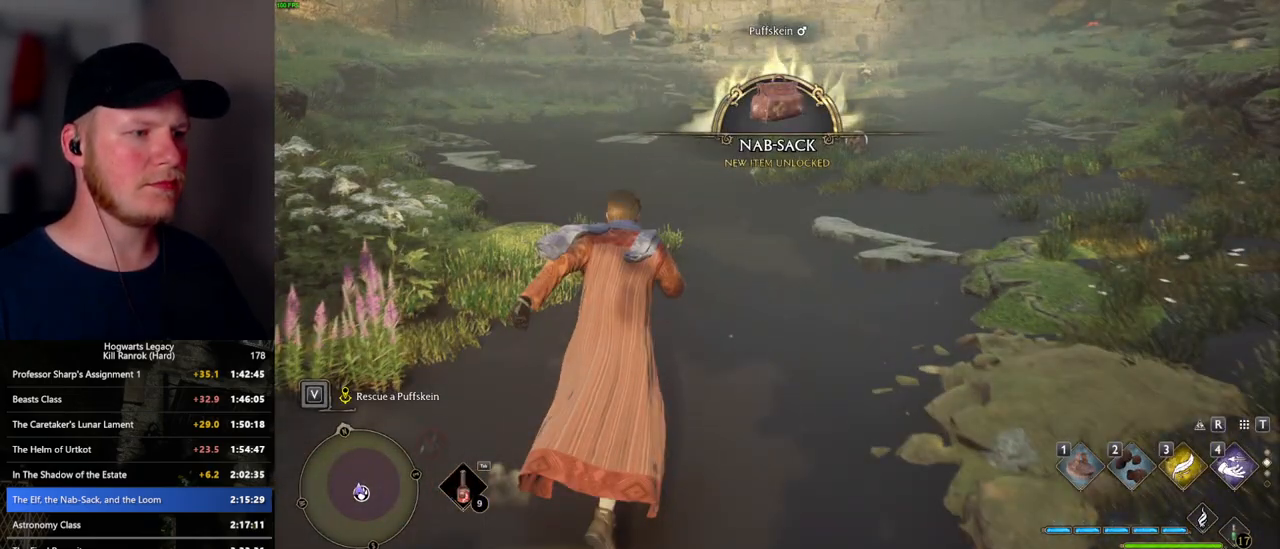
{"keys": [], "mouse": [], "events": []}
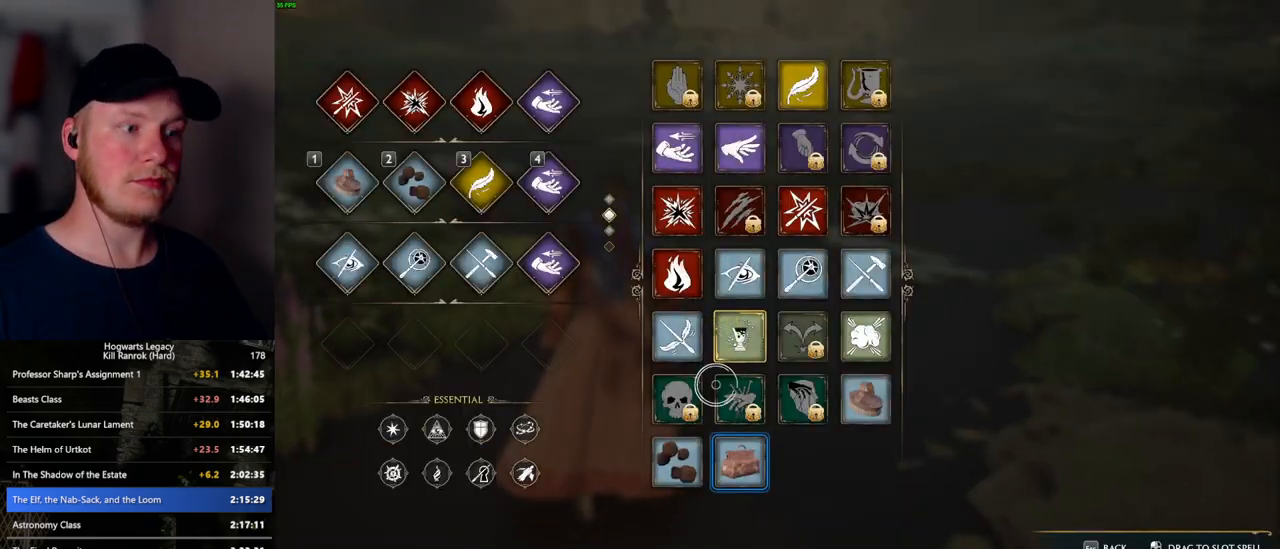
{"keys": [], "mouse": ["left"], "events": [[217, "mouse_left", "down"]]}
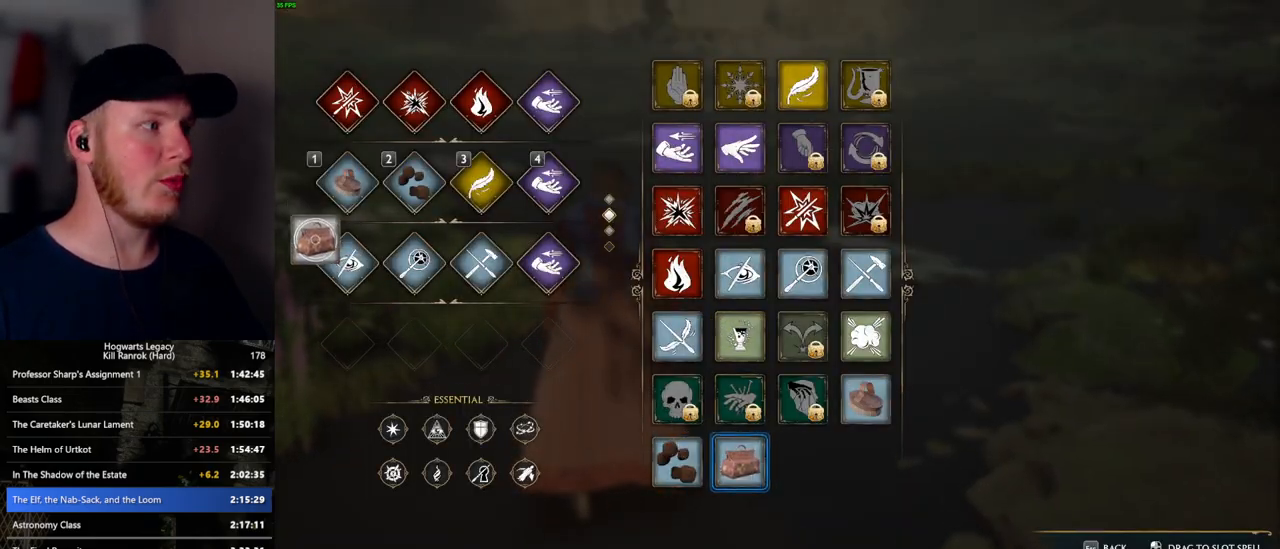
{"keys": ["w"], "mouse": [], "events": [[233, "mouse_left", "up"], [350, "t", "down"], [400, "w", "down"], [450, "t", "up"]]}
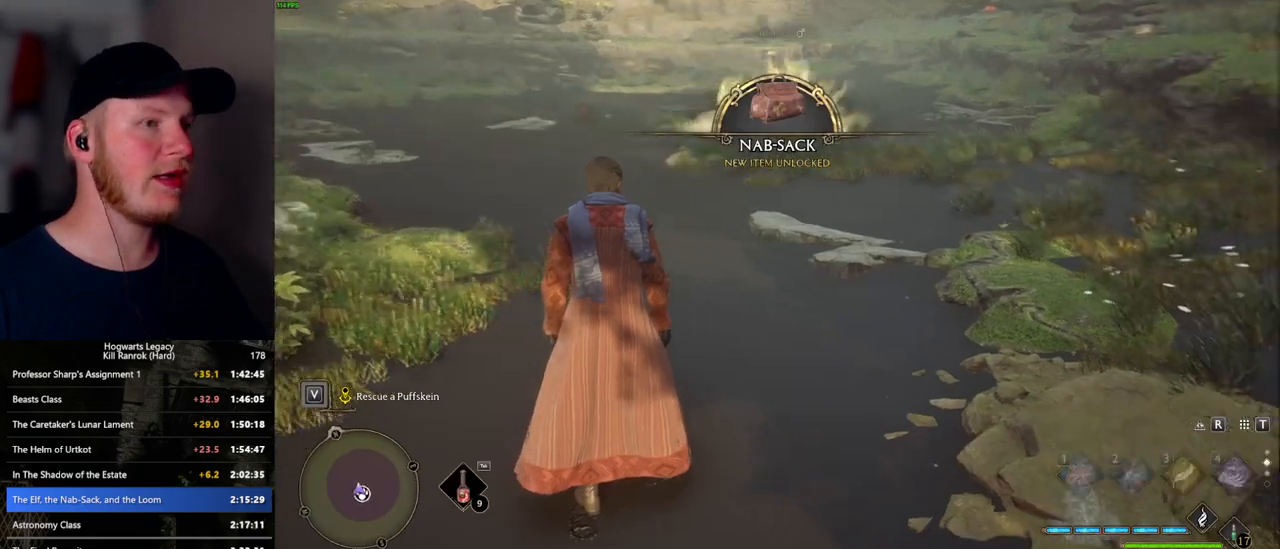
{"keys": ["w"], "mouse": [], "events": []}
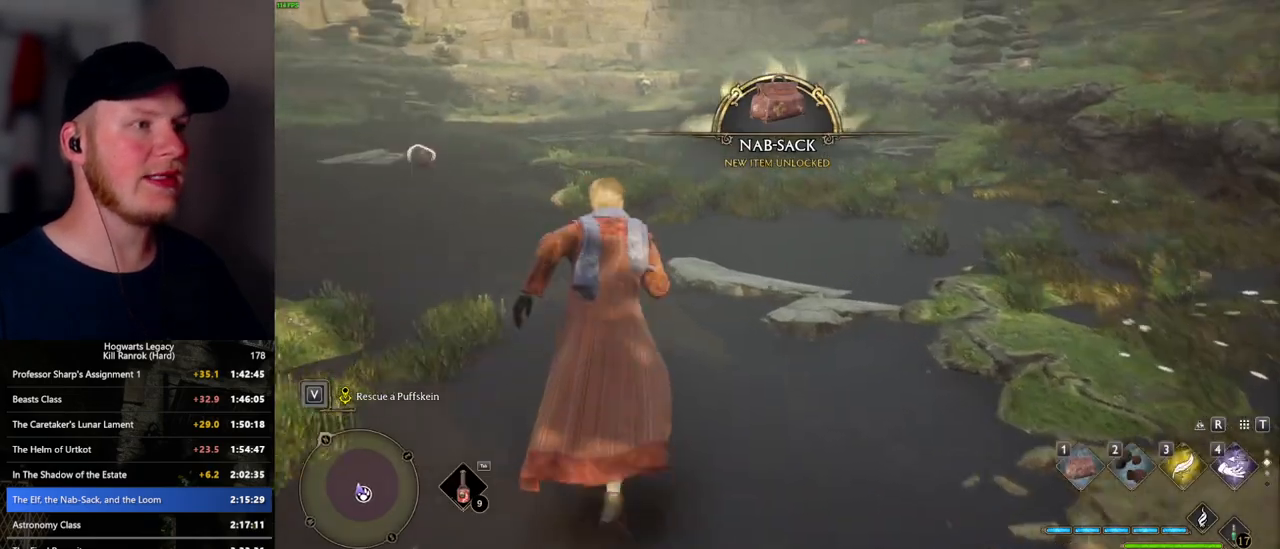
{"keys": [], "mouse": [], "events": [[200, "1", "down"], [283, "1", "up"], [417, "w", "up"]]}
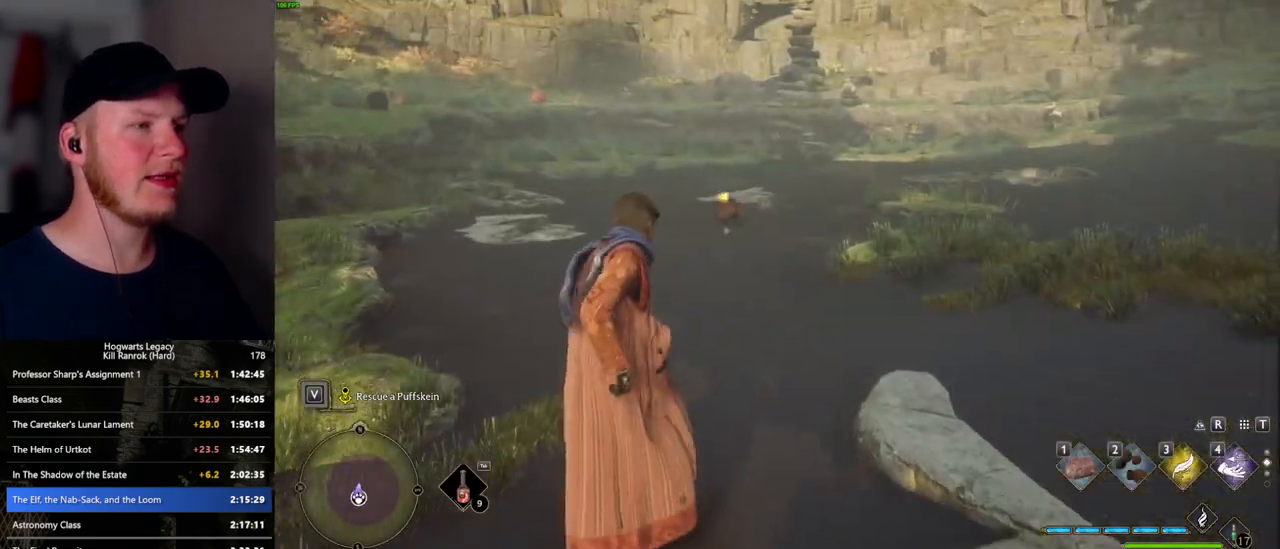
{"keys": [], "mouse": [], "events": []}
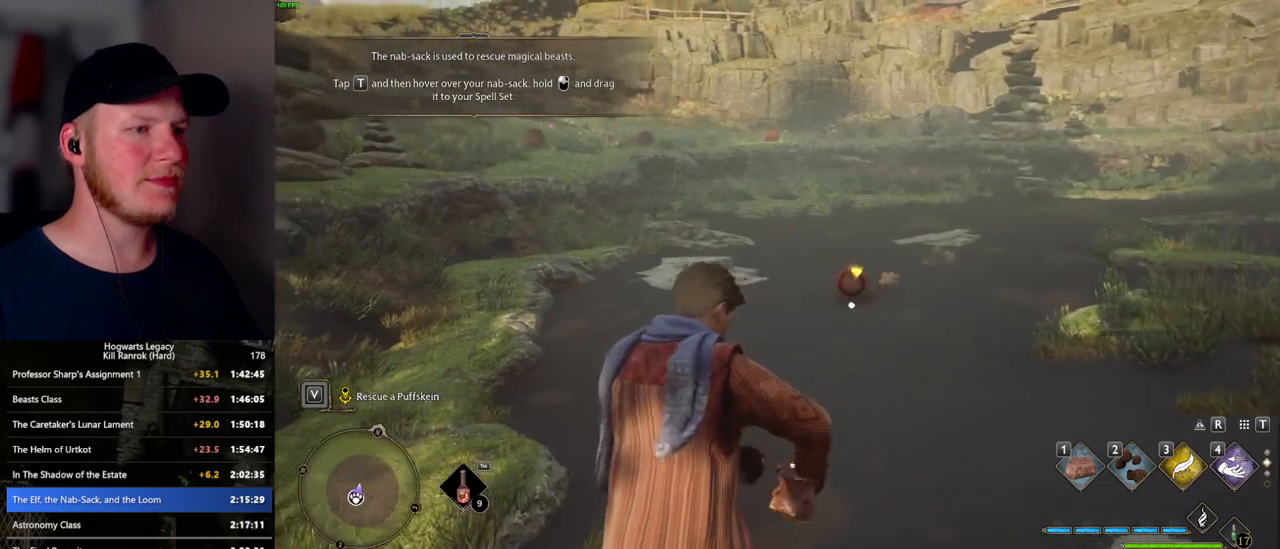
{"keys": [], "mouse": [], "events": []}
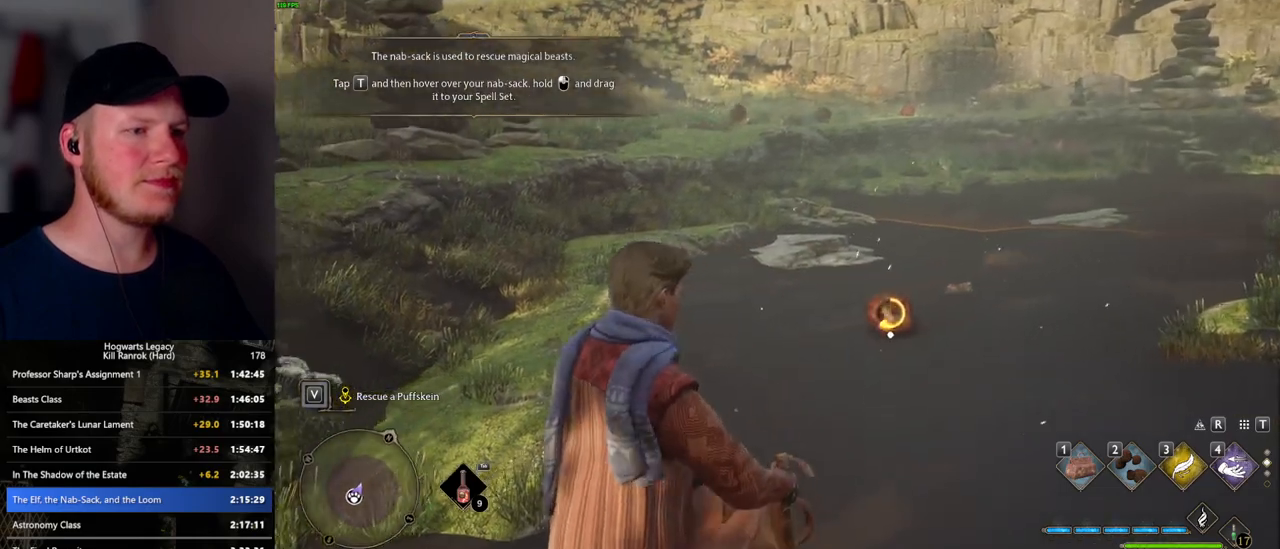
{"keys": [], "mouse": [], "events": [[67, "f", "down"], [133, "f", "up"], [233, "f", "down"], [283, "f", "up"], [383, "f", "down"], [433, "f", "up"]]}
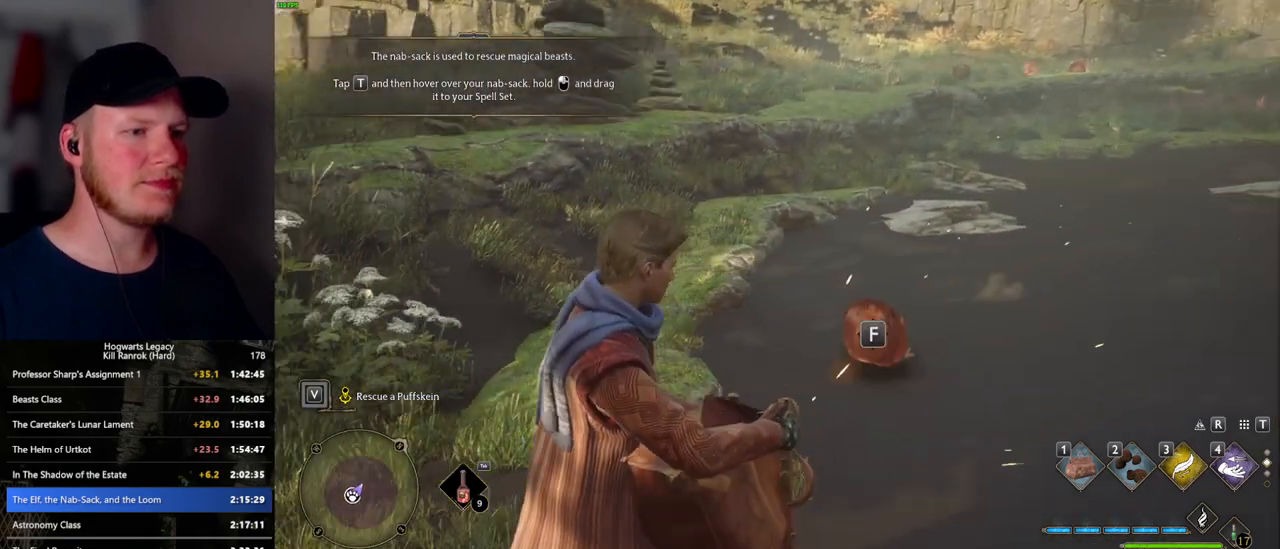
{"keys": [], "mouse": [], "events": [[17, "f", "down"], [83, "f", "up"], [167, "f", "down"], [233, "f", "up"]]}
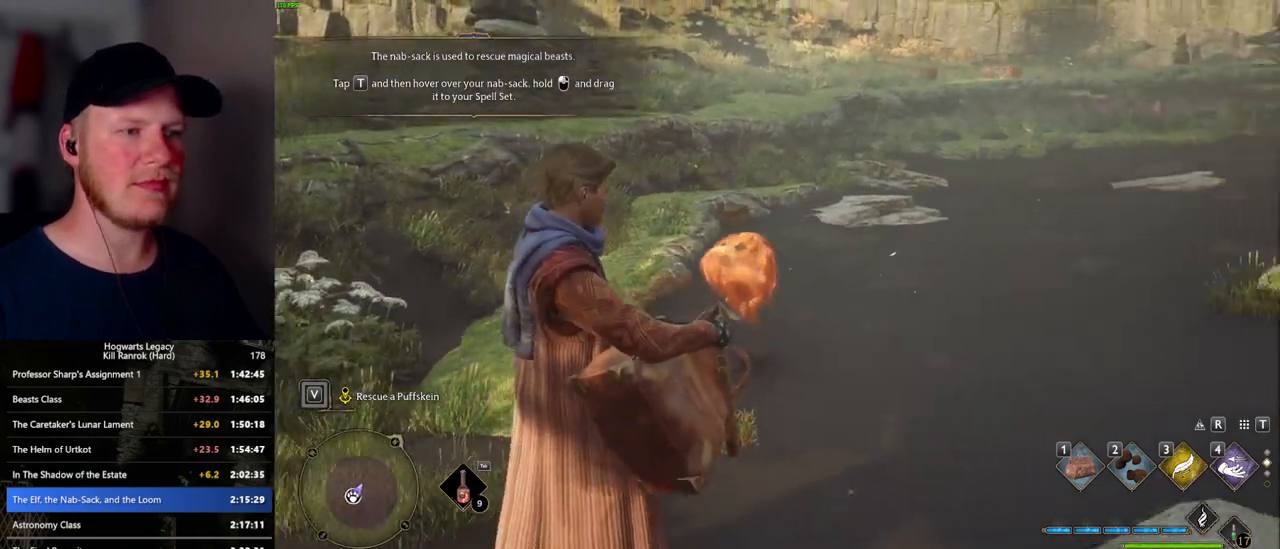
{"keys": [], "mouse": [], "events": []}